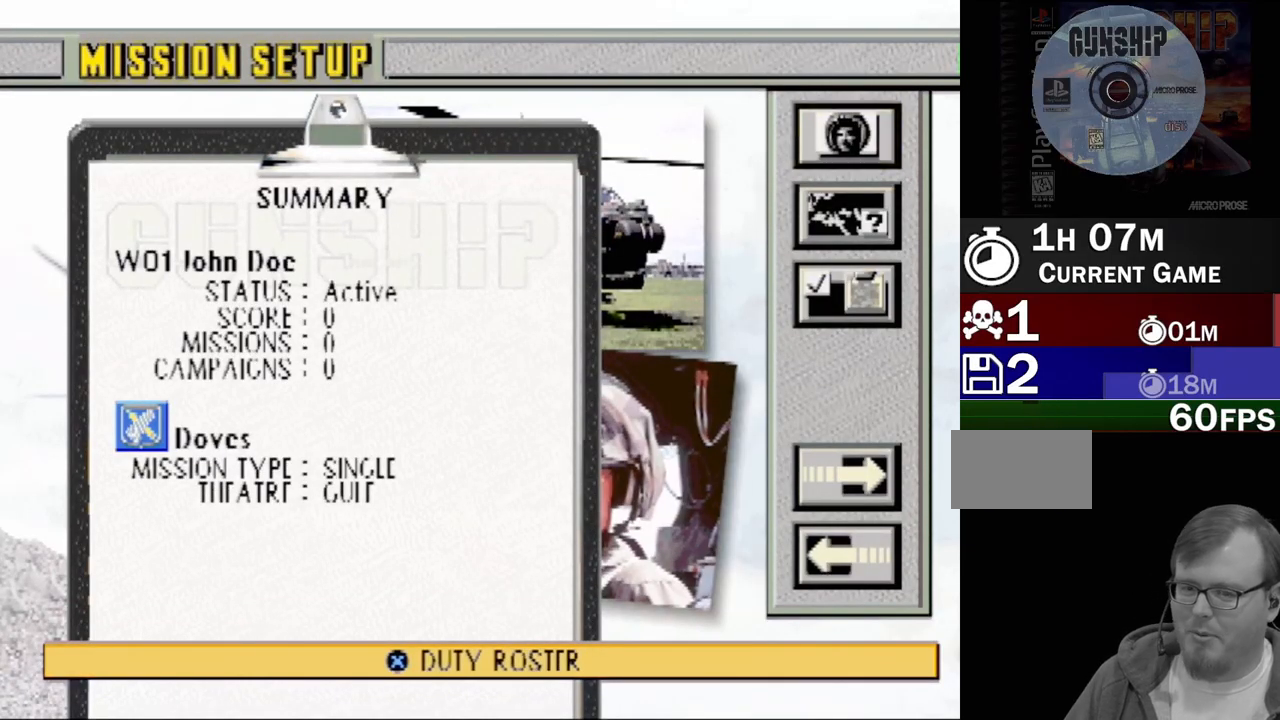
Gameplay with a controller (PlayStation layout); each line is a JSON object with the inputs held at the frame after it. "events" lists button and stick changes between this image and that frame as [ms after this image, input, new state], when the widget could be followed in between. Not read: L3 R3.
{"buttons": ["DPAD_UP"], "events": [[83, "DPAD_DOWN", "down"], [133, "DPAD_DOWN", "up"], [450, "DPAD_UP", "down"]]}
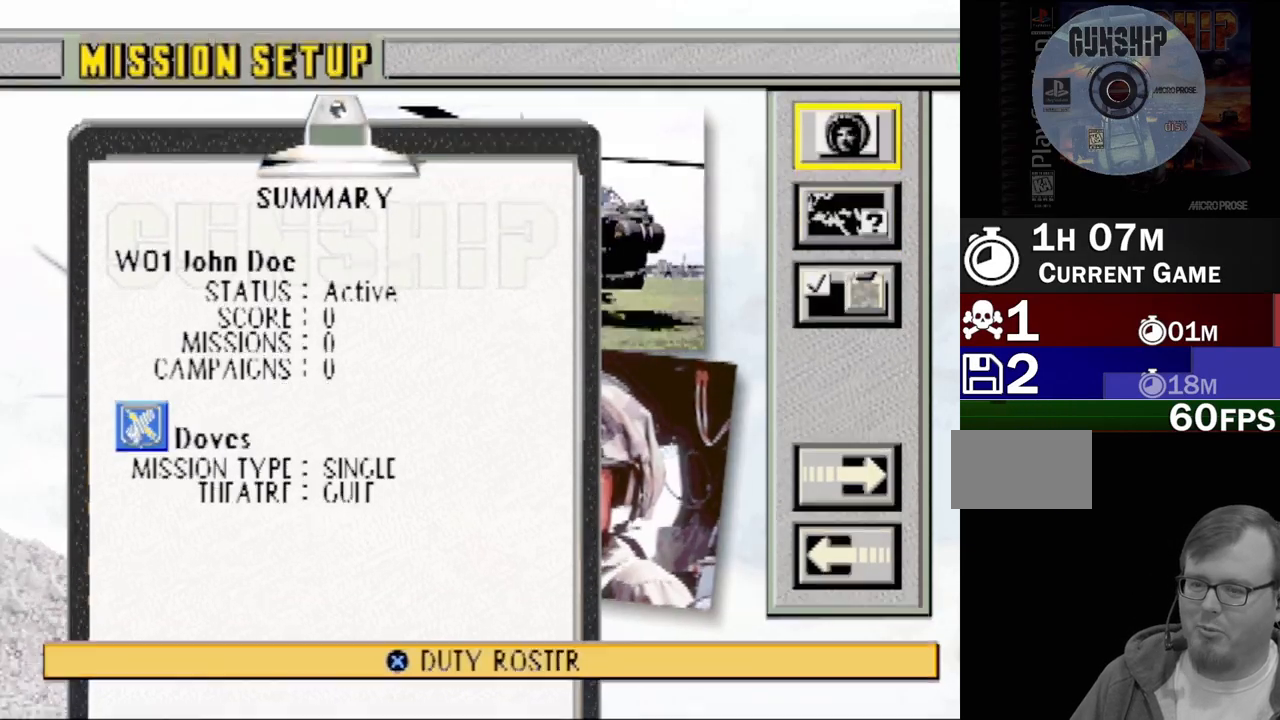
{"buttons": [], "events": [[33, "DPAD_UP", "up"], [400, "DPAD_DOWN", "down"], [483, "DPAD_DOWN", "up"]]}
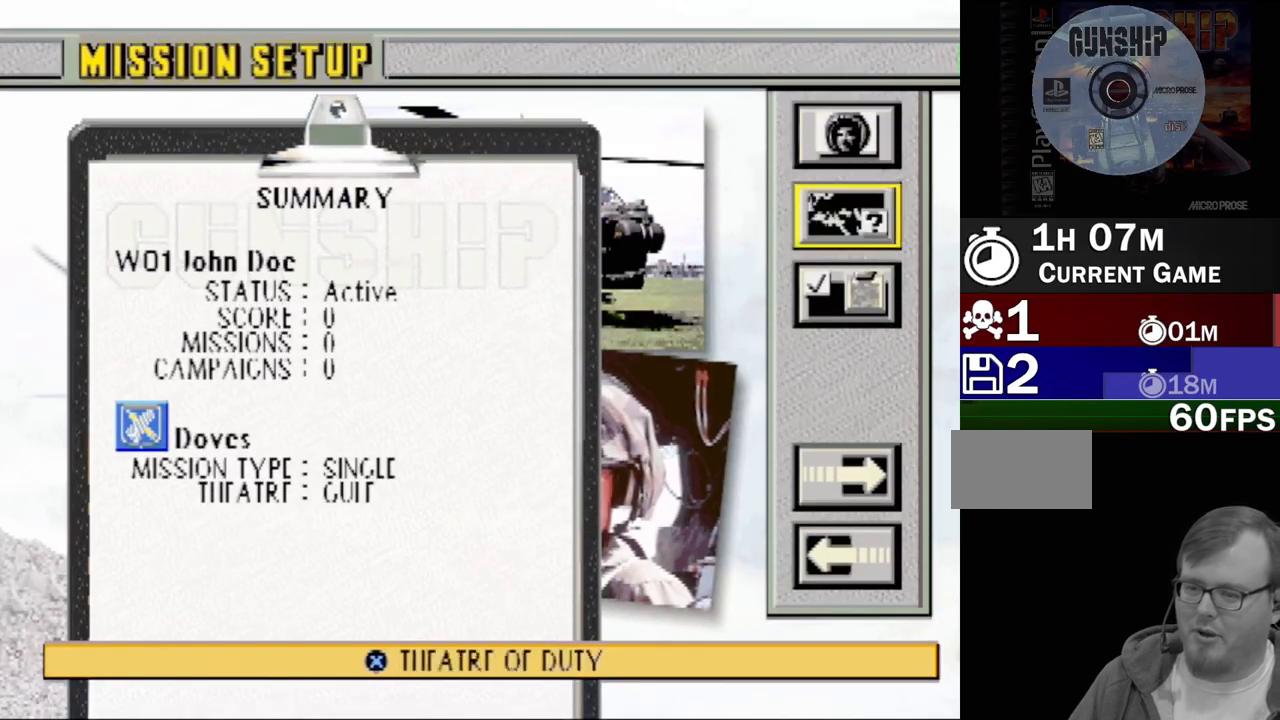
{"buttons": [], "events": [[233, "DPAD_UP", "down"], [350, "DPAD_UP", "up"]]}
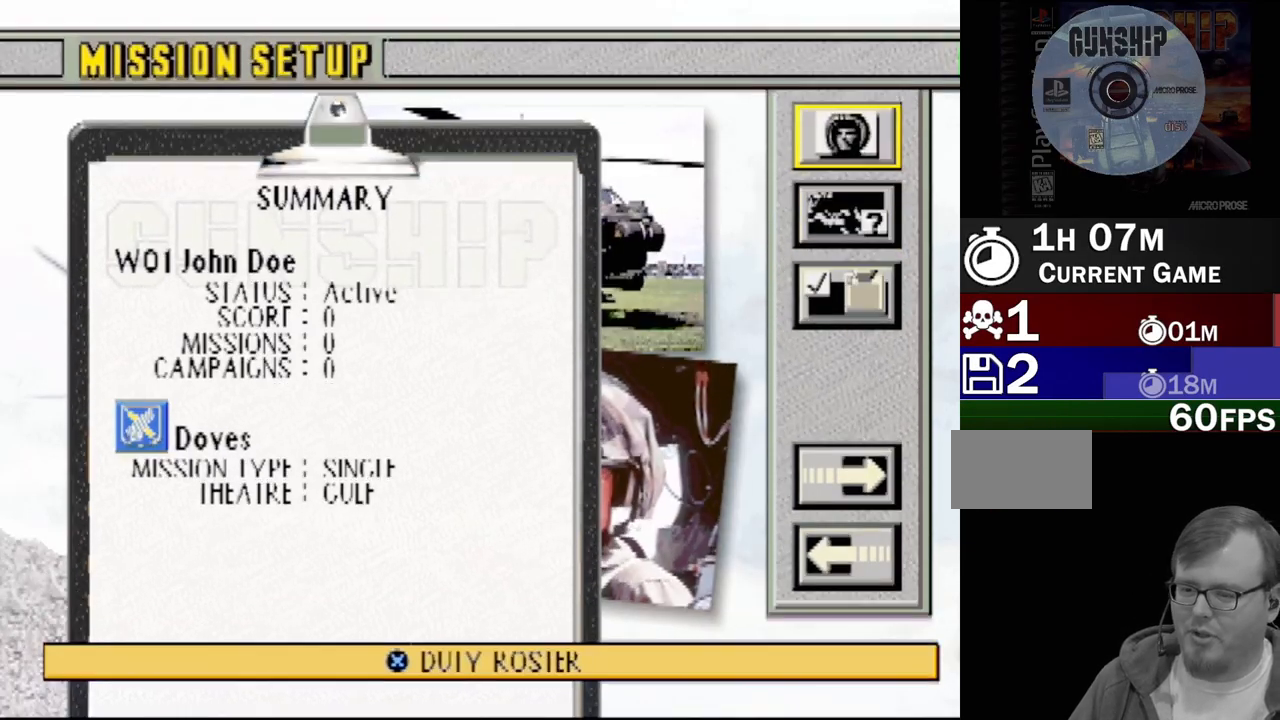
{"buttons": [], "events": [[400, "DPAD_DOWN", "down"], [500, "DPAD_DOWN", "up"]]}
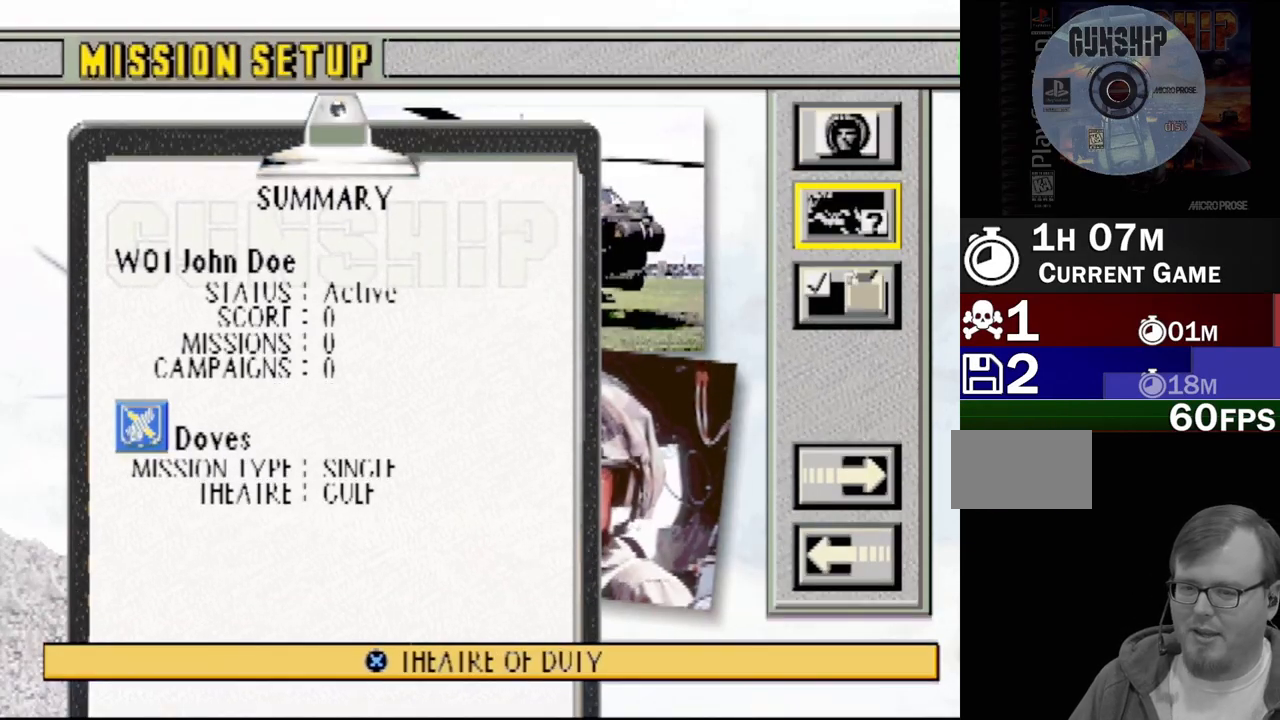
{"buttons": [], "events": [[83, "DPAD_DOWN", "down"], [183, "DPAD_DOWN", "up"]]}
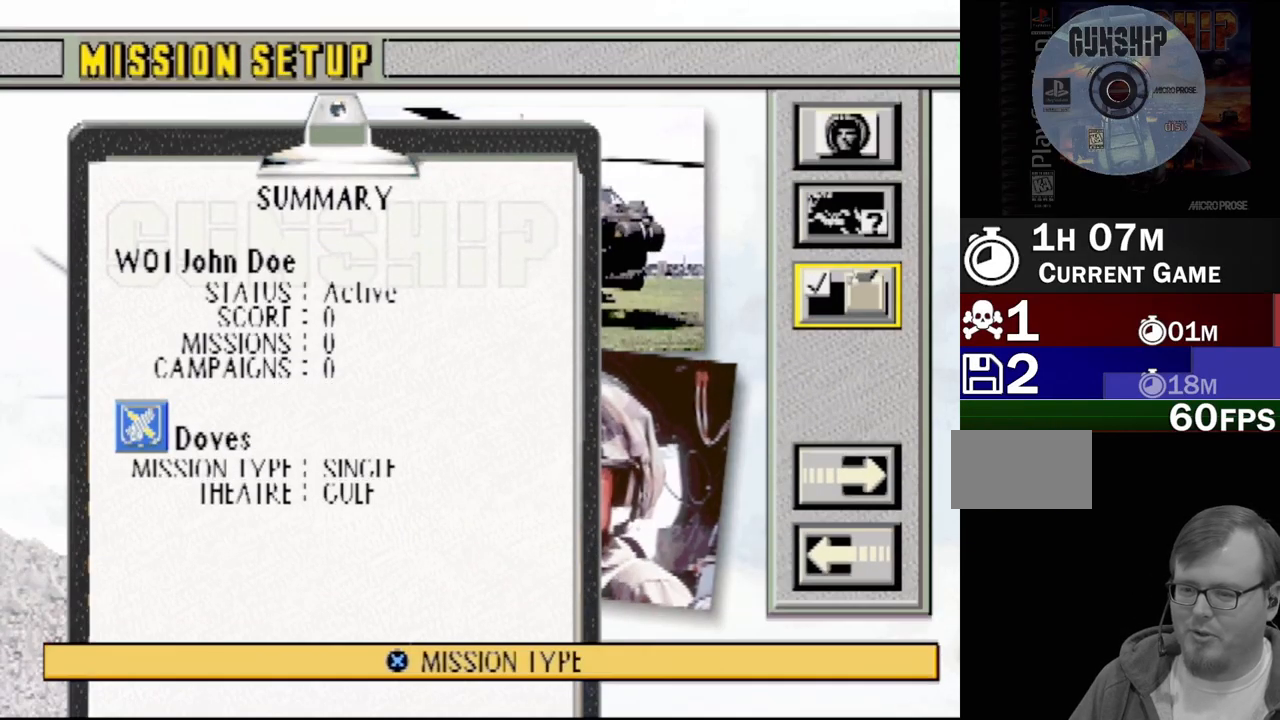
{"buttons": [], "events": [[200, "DPAD_UP", "down"], [267, "DPAD_UP", "up"], [383, "DPAD_UP", "down"], [500, "DPAD_UP", "up"]]}
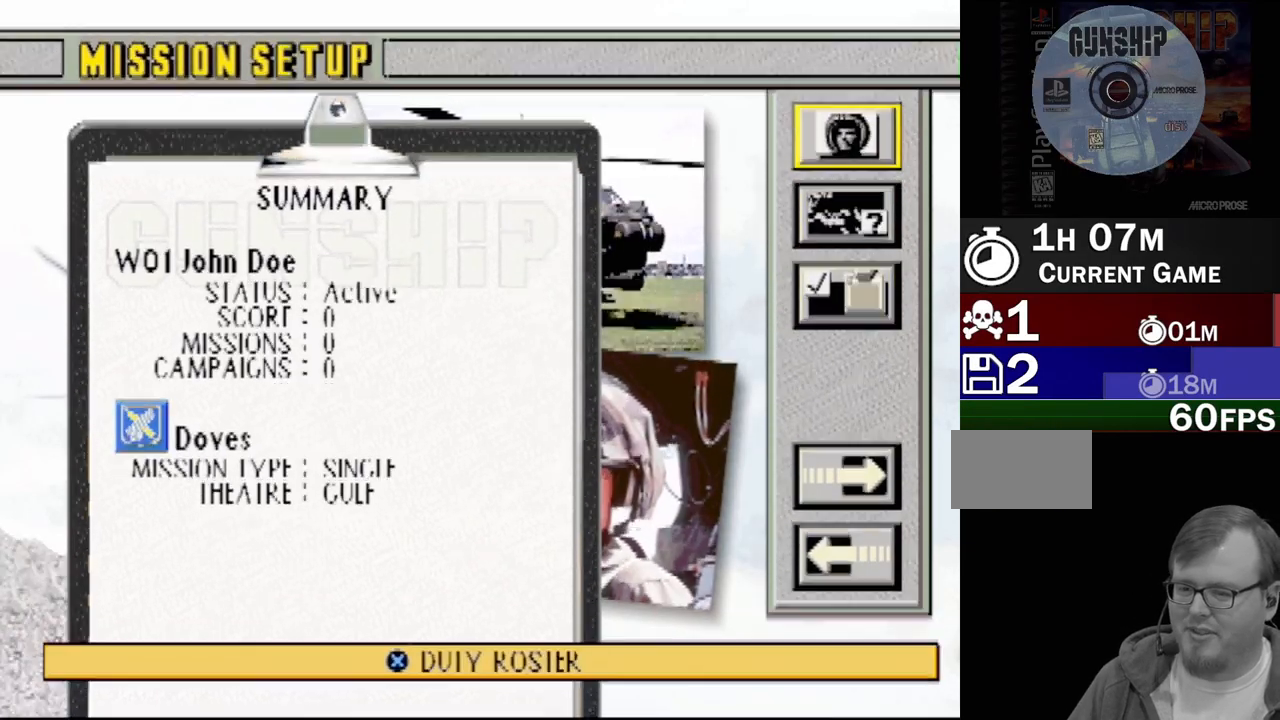
{"buttons": [], "events": []}
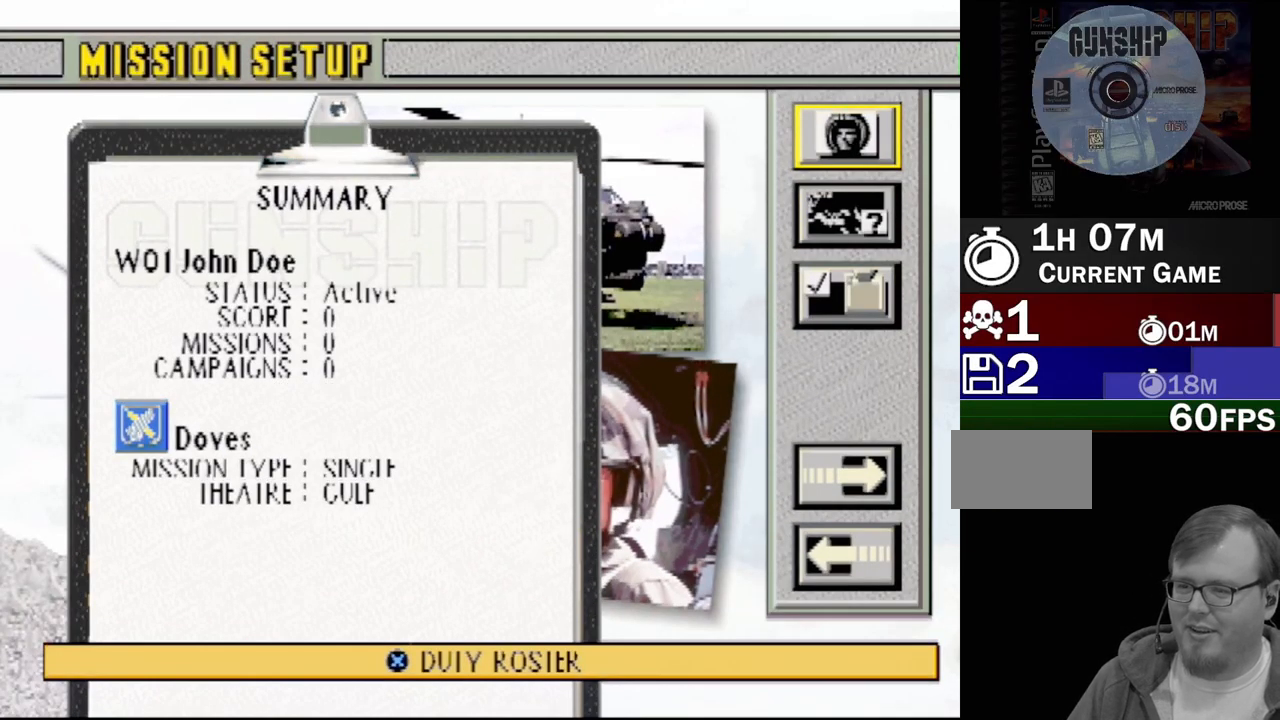
{"buttons": ["DPAD_DOWN"], "events": [[67, "DPAD_DOWN", "down"], [150, "DPAD_DOWN", "up"], [233, "DPAD_DOWN", "down"], [350, "DPAD_DOWN", "up"], [450, "DPAD_DOWN", "down"]]}
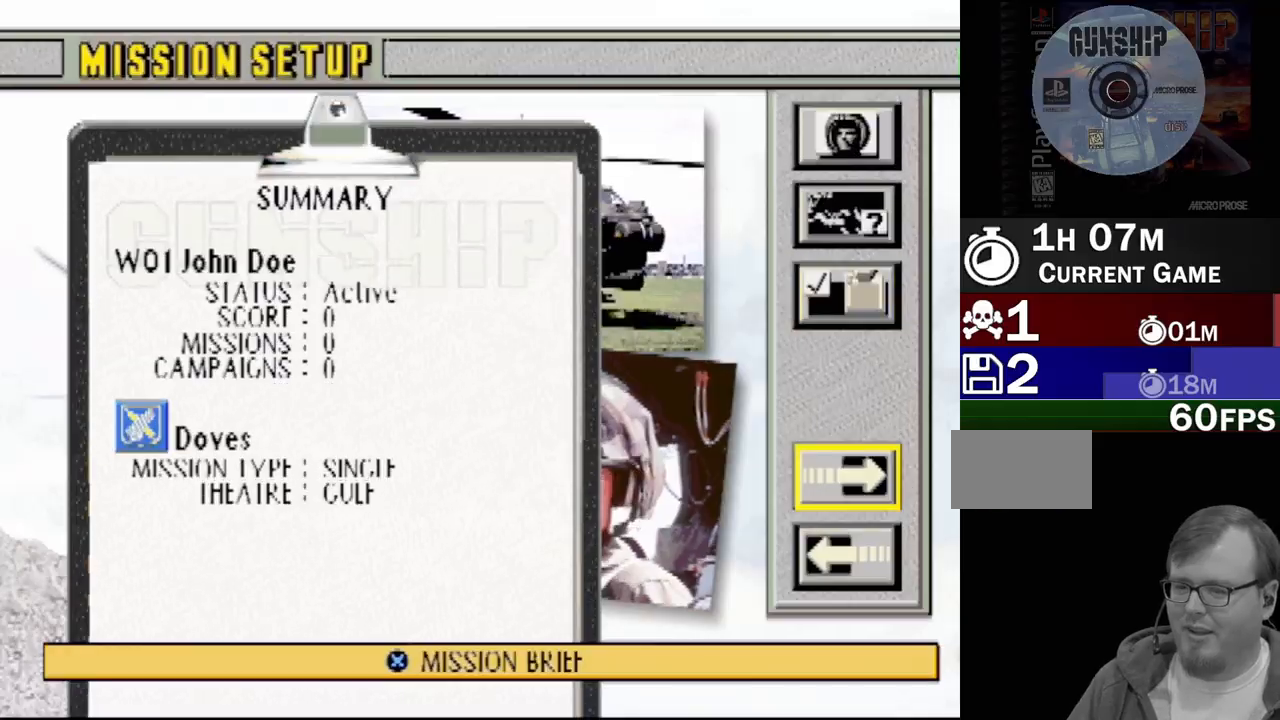
{"buttons": [], "events": [[67, "DPAD_DOWN", "up"]]}
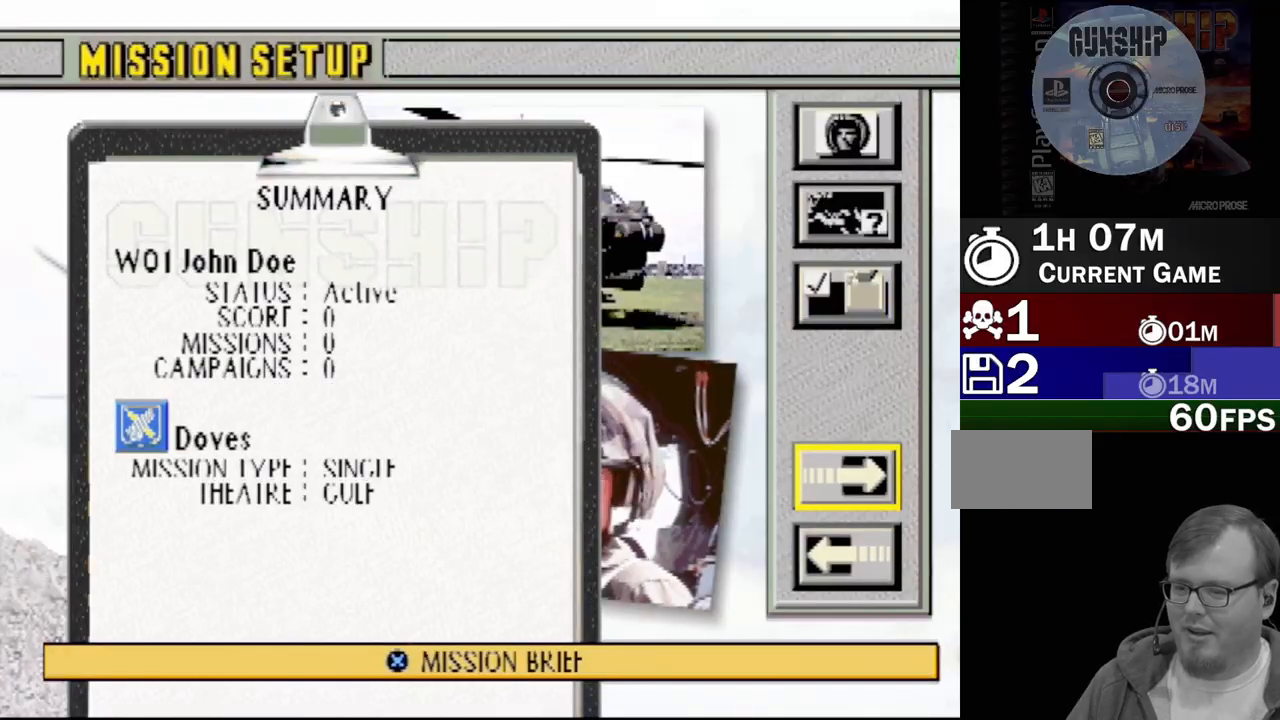
{"buttons": [], "events": []}
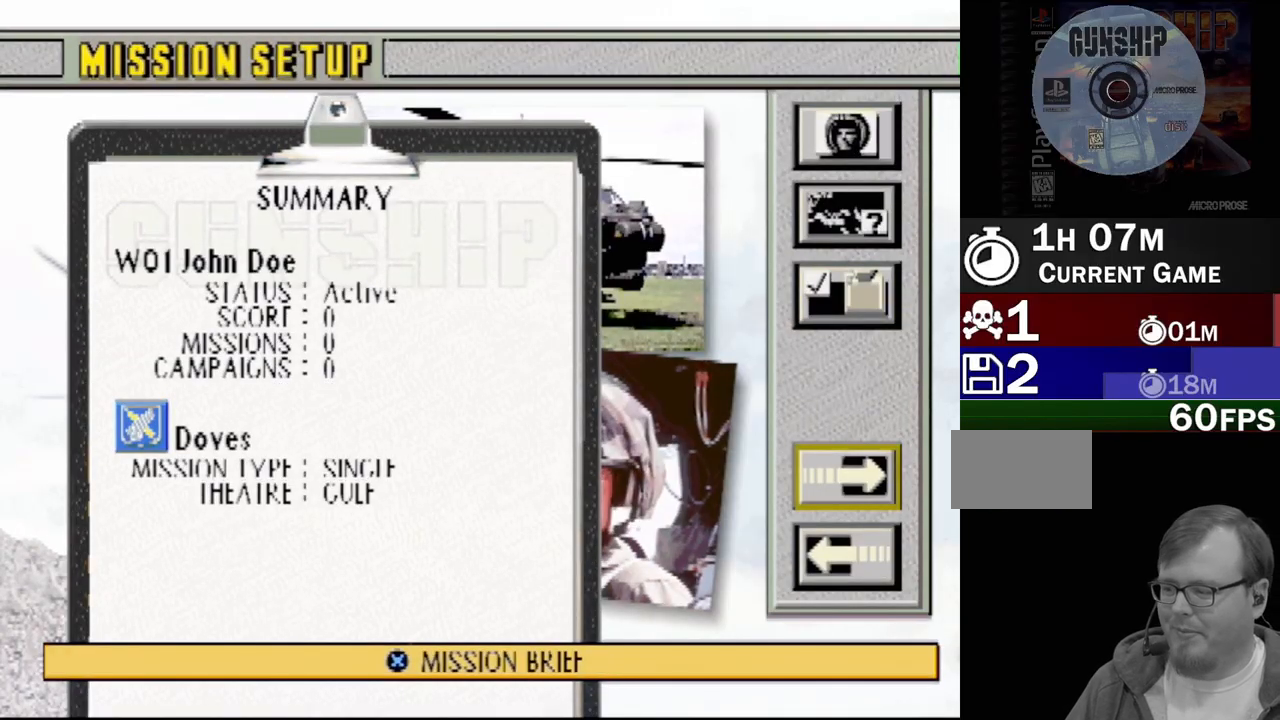
{"buttons": [], "events": []}
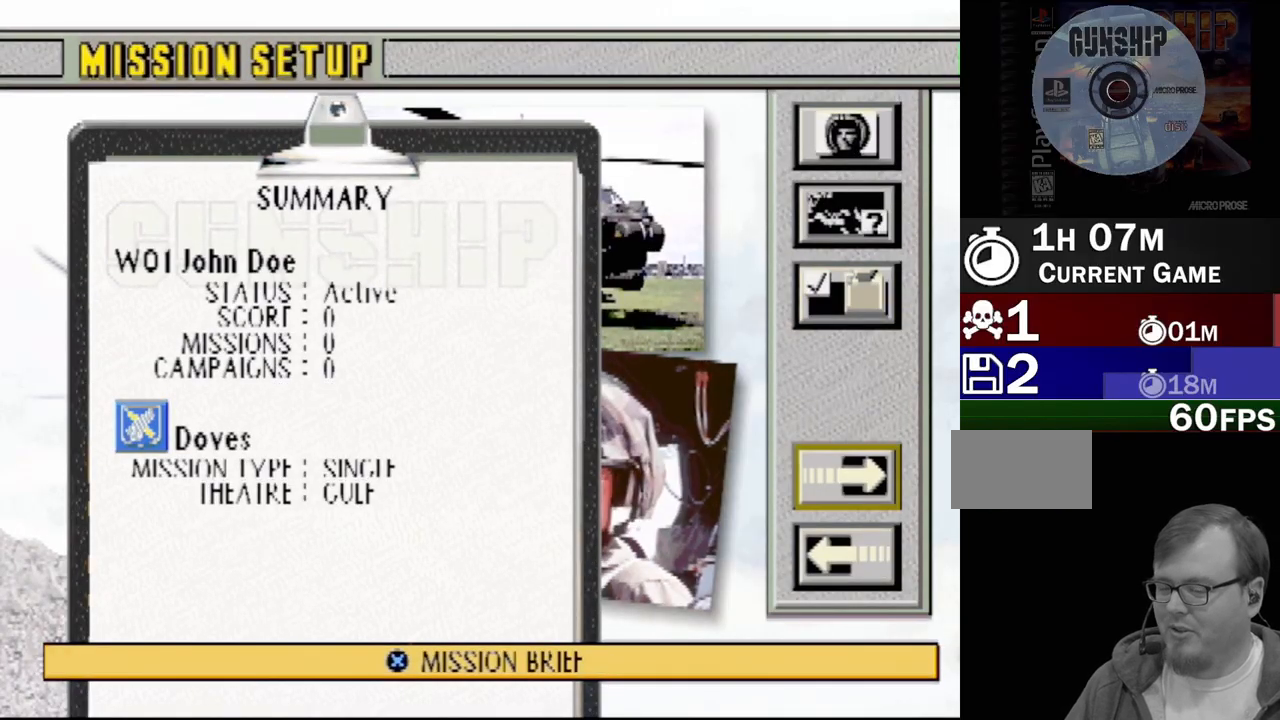
{"buttons": [], "events": []}
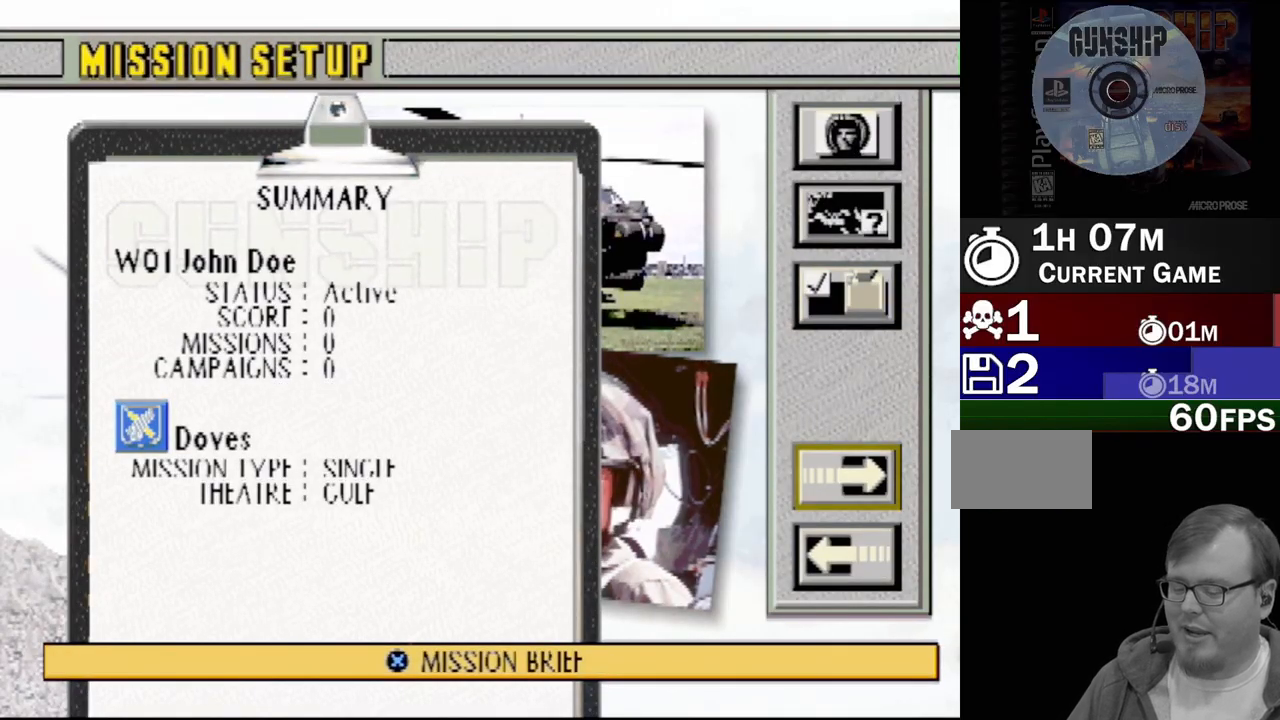
{"buttons": [], "events": []}
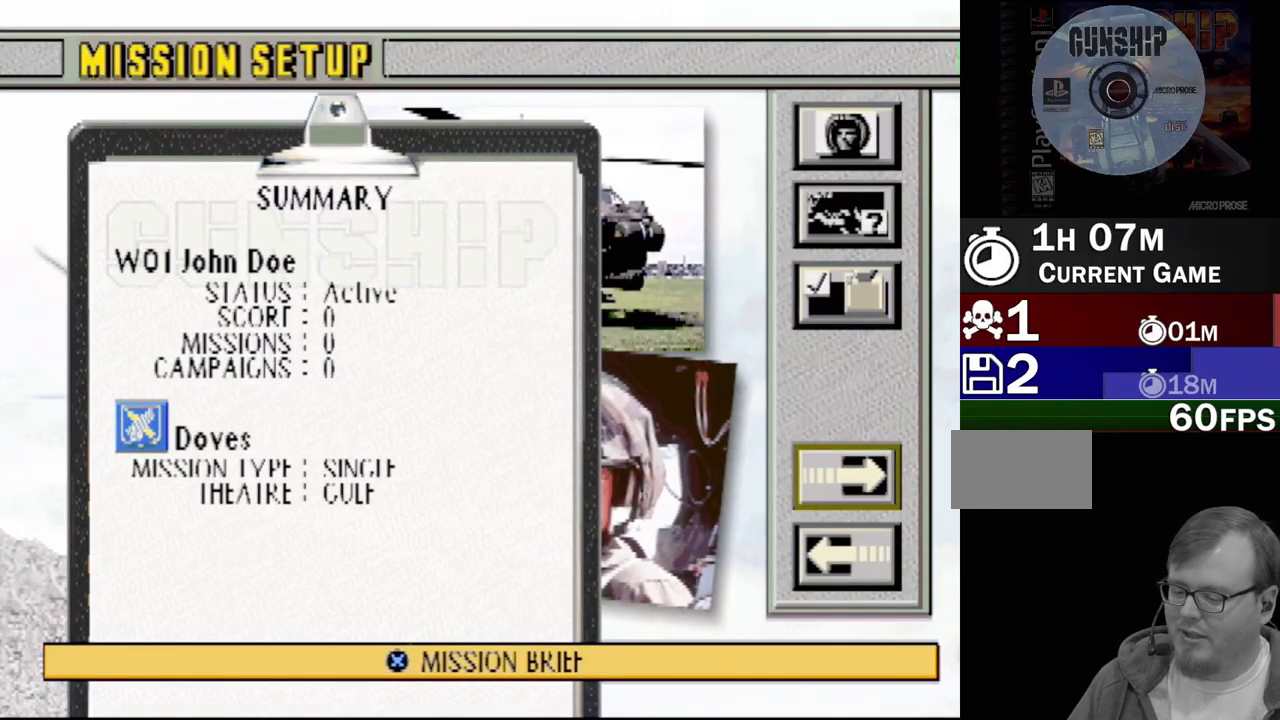
{"buttons": [], "events": []}
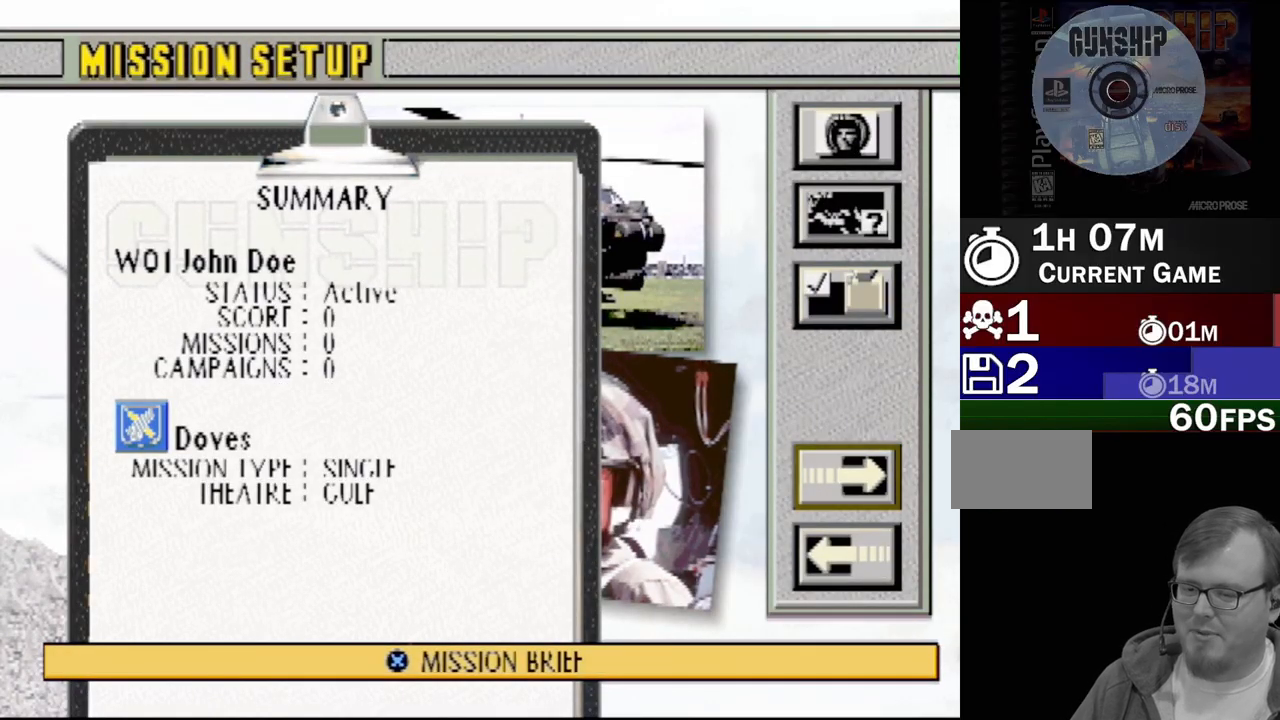
{"buttons": [], "events": [[283, "DPAD_DOWN", "down"], [350, "DPAD_DOWN", "up"]]}
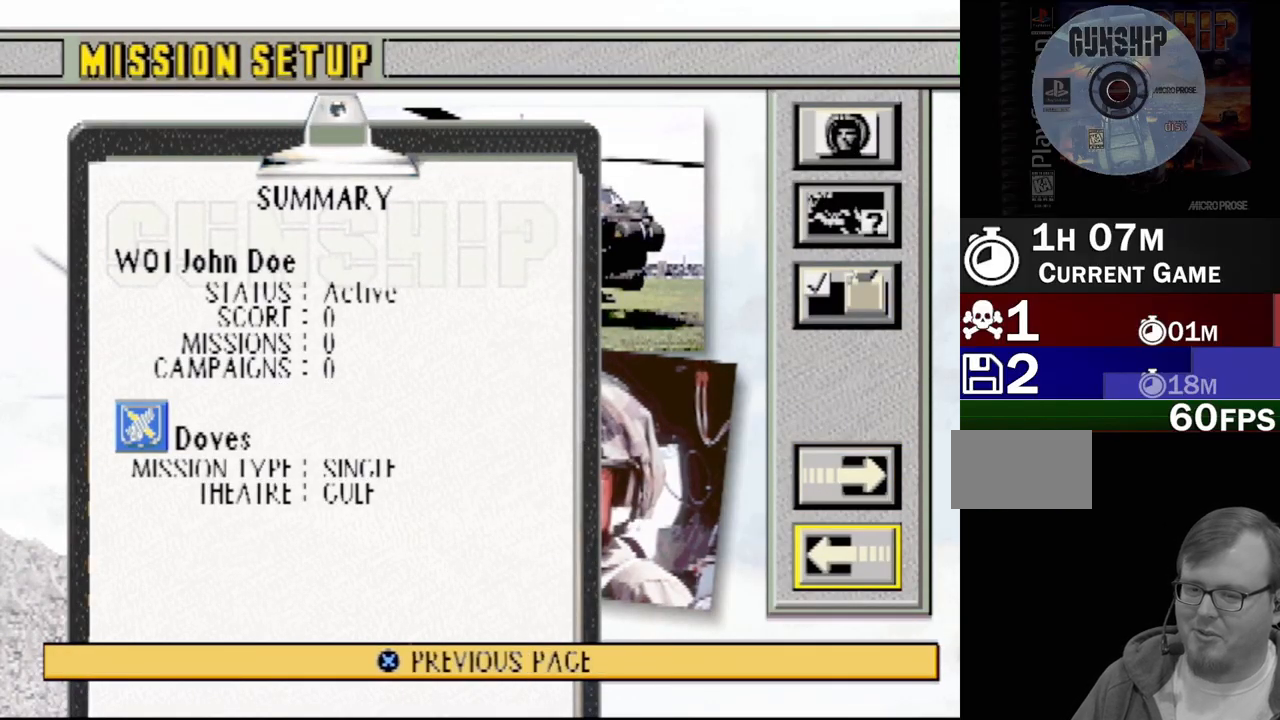
{"buttons": [], "events": [[33, "DPAD_UP", "down"], [117, "DPAD_UP", "up"]]}
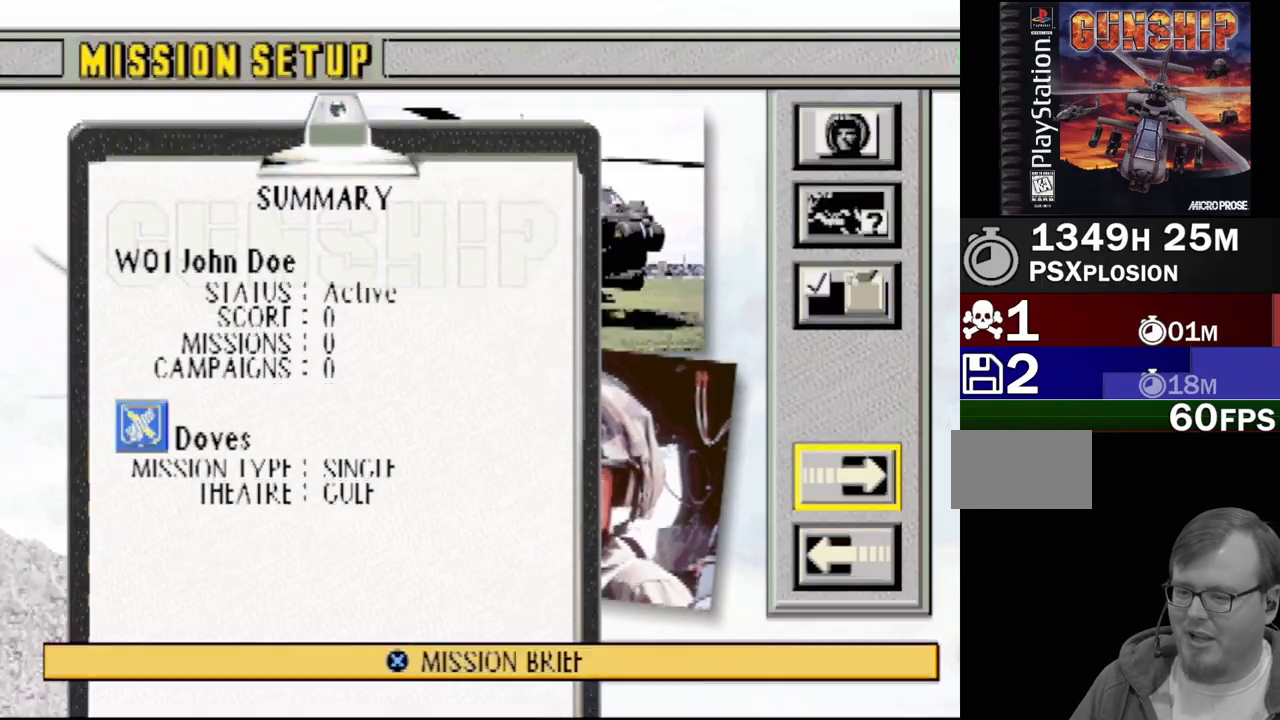
{"buttons": [], "events": [[83, "CROSS", "down"], [200, "CROSS", "up"]]}